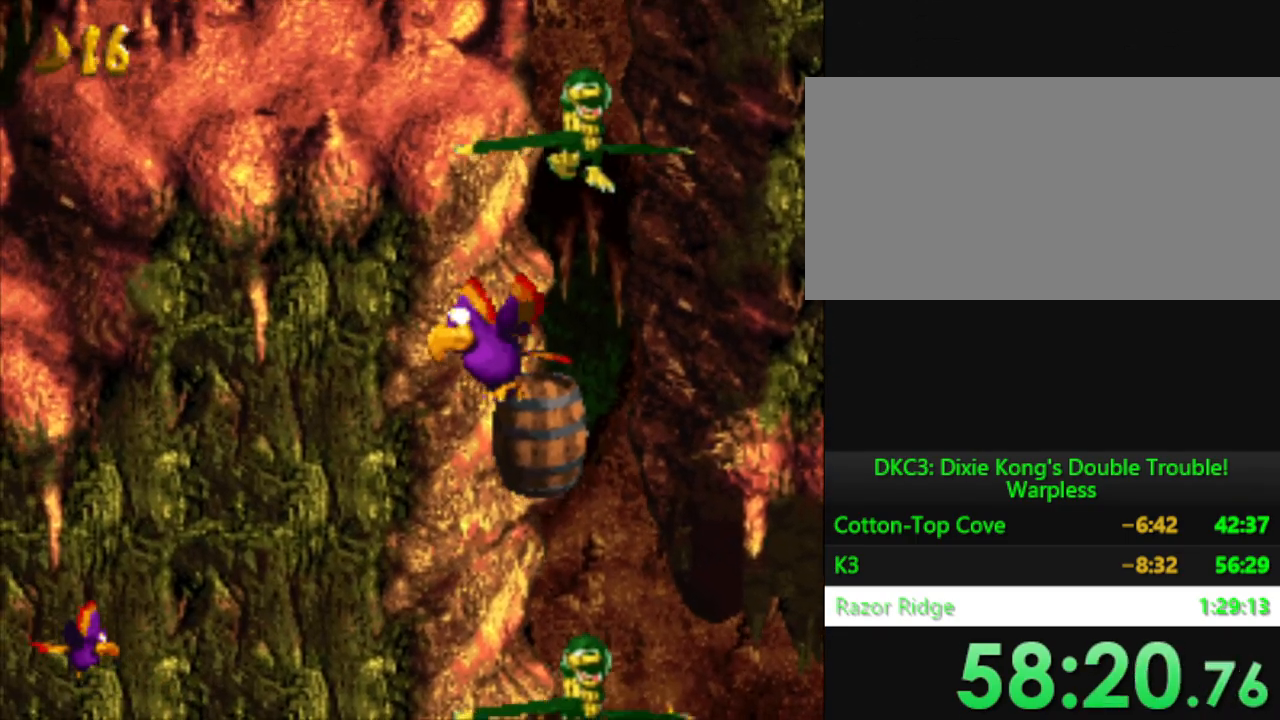
Gameplay with a controller (Nintendo layout); each line is a JSON object with the inputs held at the frame after it (dt_ms = milliseconds from this image to that frame). "events" lists button and stick changes between this image and that frame as [ms after this image, input, new state], when the widget could be followed in between. Not read: L3 R3.
{"dt_ms": 984, "buttons": ["Y", "DPAD_LEFT"], "events": [[17, "B", "down"], [17, "DPAD_UP", "down"], [84, "B", "up"], [250, "B", "down"], [267, "DPAD_LEFT", "down"], [300, "B", "up"], [501, "B", "down"], [601, "B", "up"], [801, "DPAD_UP", "up"]]}
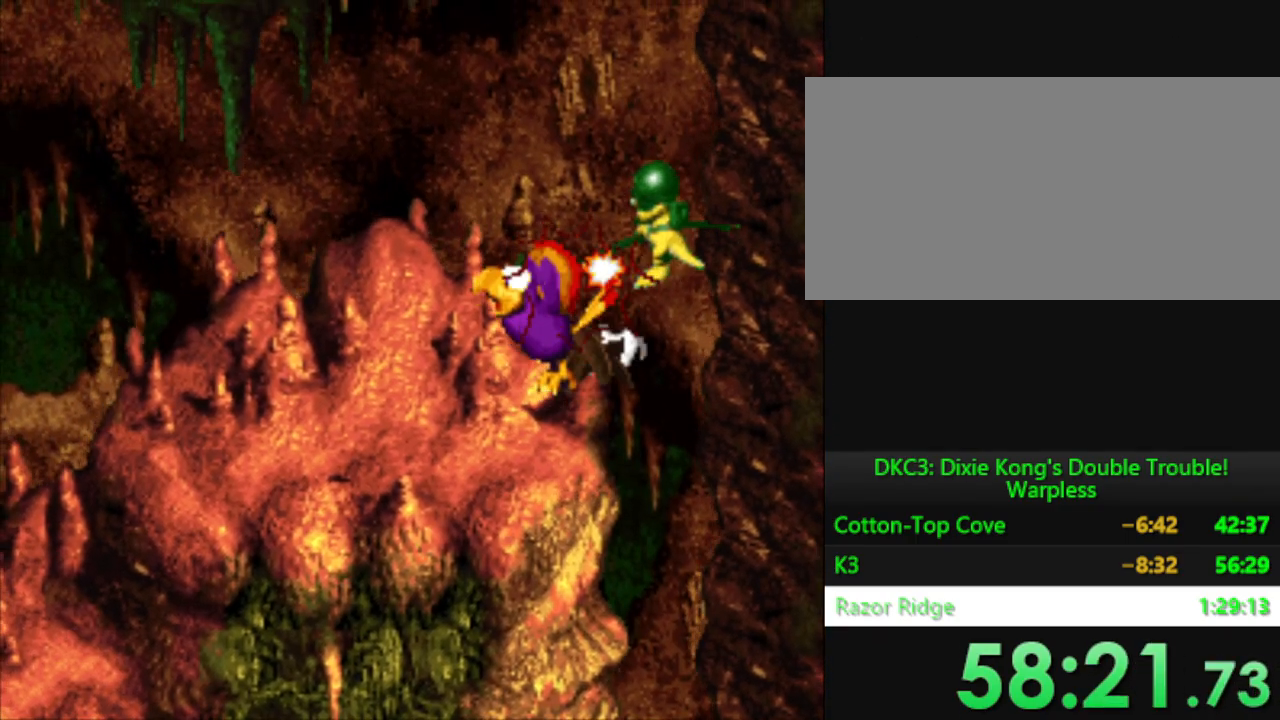
{"dt_ms": 501, "buttons": ["Y"], "events": [[401, "DPAD_LEFT", "up"]]}
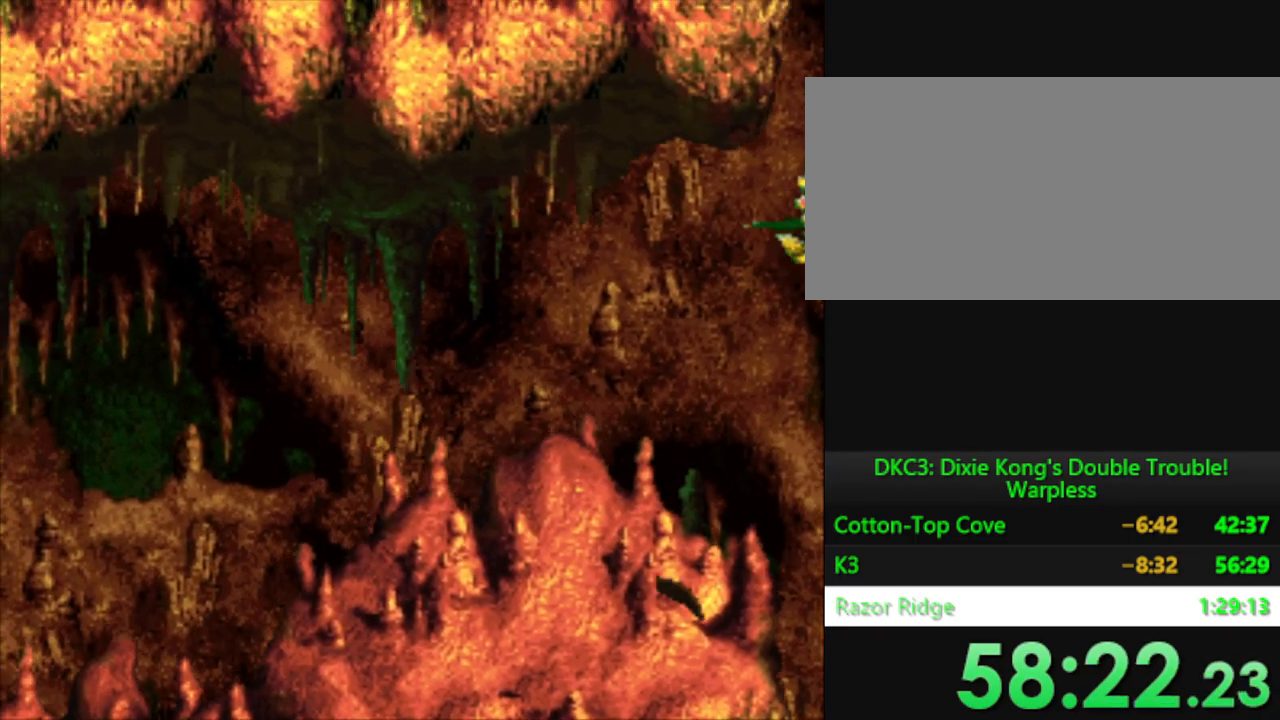
{"dt_ms": 501, "buttons": ["Y", "DPAD_RIGHT"], "events": [[83, "DPAD_RIGHT", "down"], [133, "Y", "up"], [167, "DPAD_RIGHT", "up"], [317, "Y", "down"], [334, "DPAD_RIGHT", "down"]]}
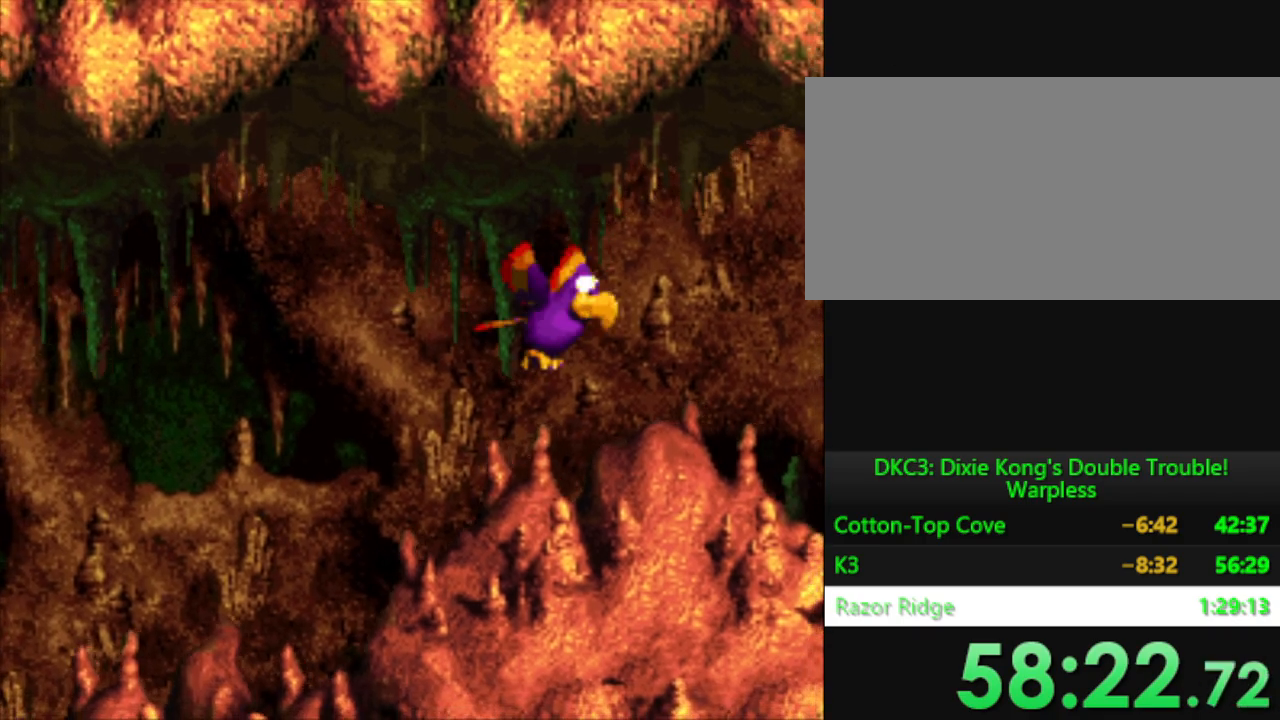
{"dt_ms": 1000, "buttons": ["Y"], "events": [[233, "DPAD_RIGHT", "up"], [367, "DPAD_RIGHT", "down"], [467, "DPAD_DOWN", "down"], [533, "DPAD_RIGHT", "up"], [600, "DPAD_DOWN", "up"]]}